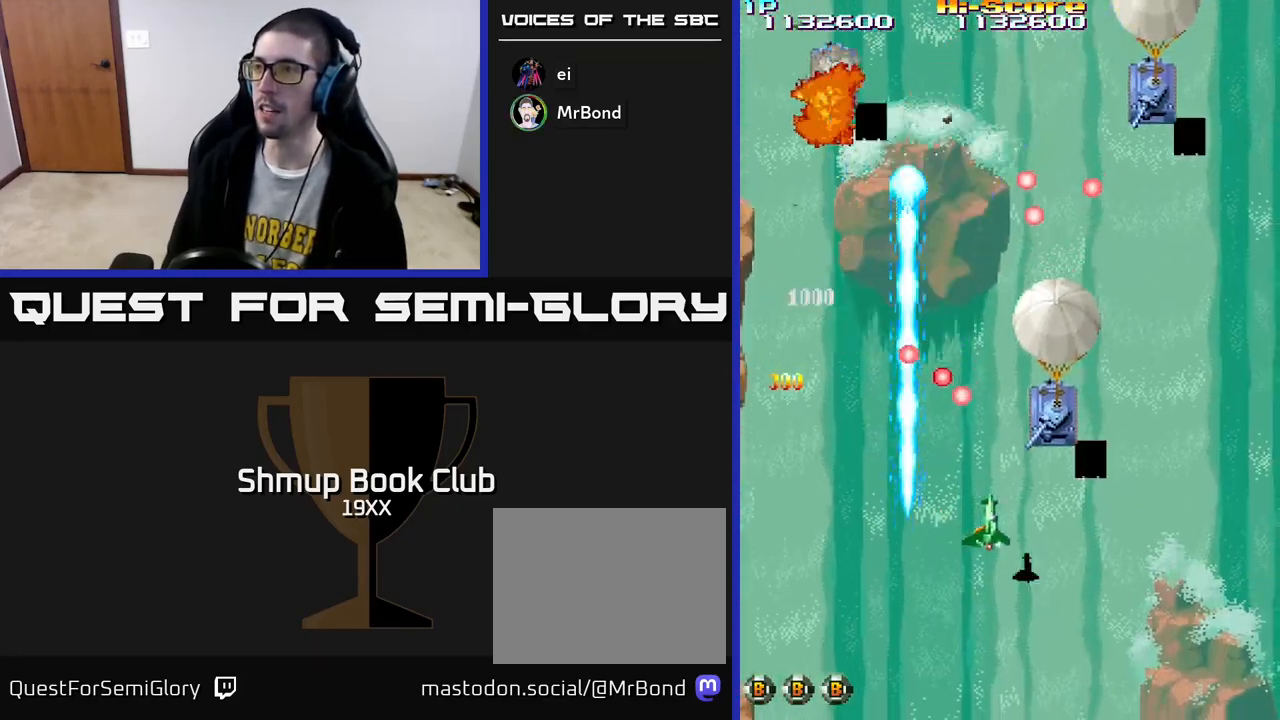
Gameplay with a controller (Xbox layout); each line is a JSON object with the inputs held at the frame after it. "events" lists button and stick changes between this image and that frame as [ms after this image, input, new state], when the widget could be followed in between.
{"buttons": ["R2", "DPAD_DOWN"], "left_stick": "center", "right_stick": "center", "events": [[133, "DPAD_DOWN", "down"], [133, "DPAD_RIGHT", "up"], [267, "DPAD_DOWN", "up"], [383, "DPAD_LEFT", "down"], [417, "DPAD_DOWN", "down"], [467, "DPAD_LEFT", "up"]]}
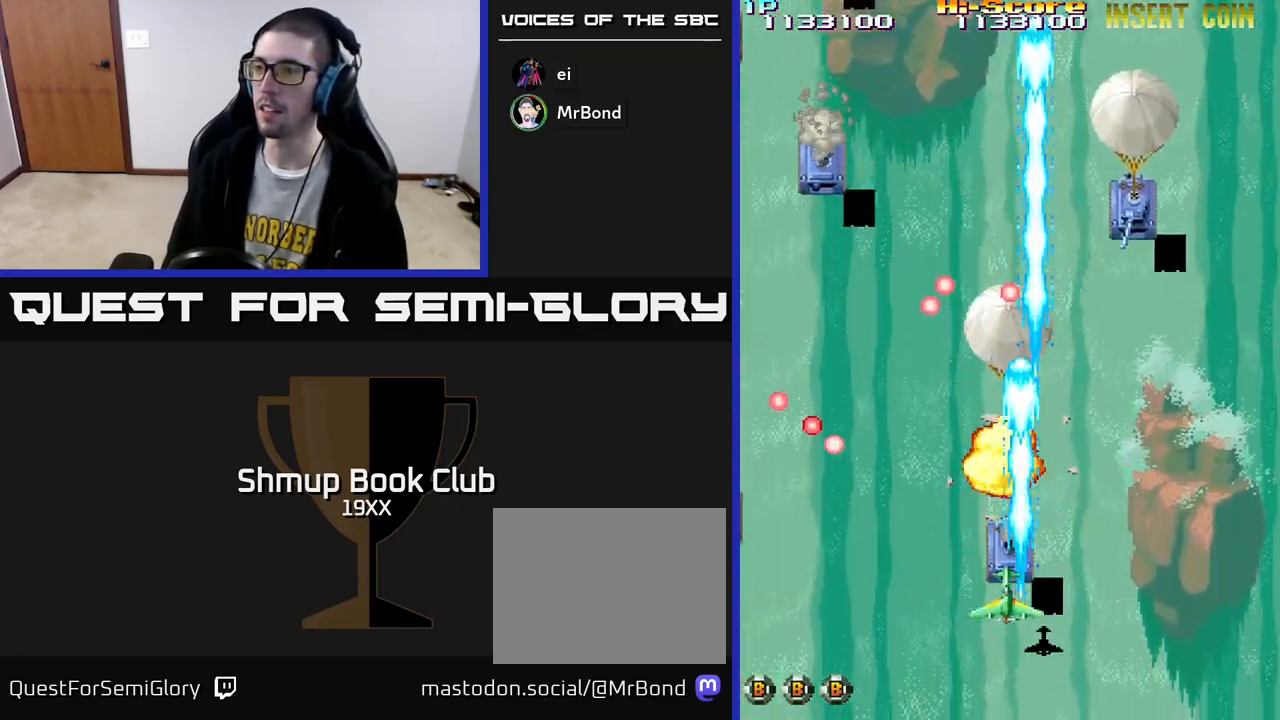
{"buttons": ["R2"], "left_stick": "center", "right_stick": "center", "events": [[17, "DPAD_RIGHT", "down"], [33, "DPAD_DOWN", "up"], [267, "DPAD_UP", "down"], [300, "DPAD_RIGHT", "up"], [417, "DPAD_UP", "up"]]}
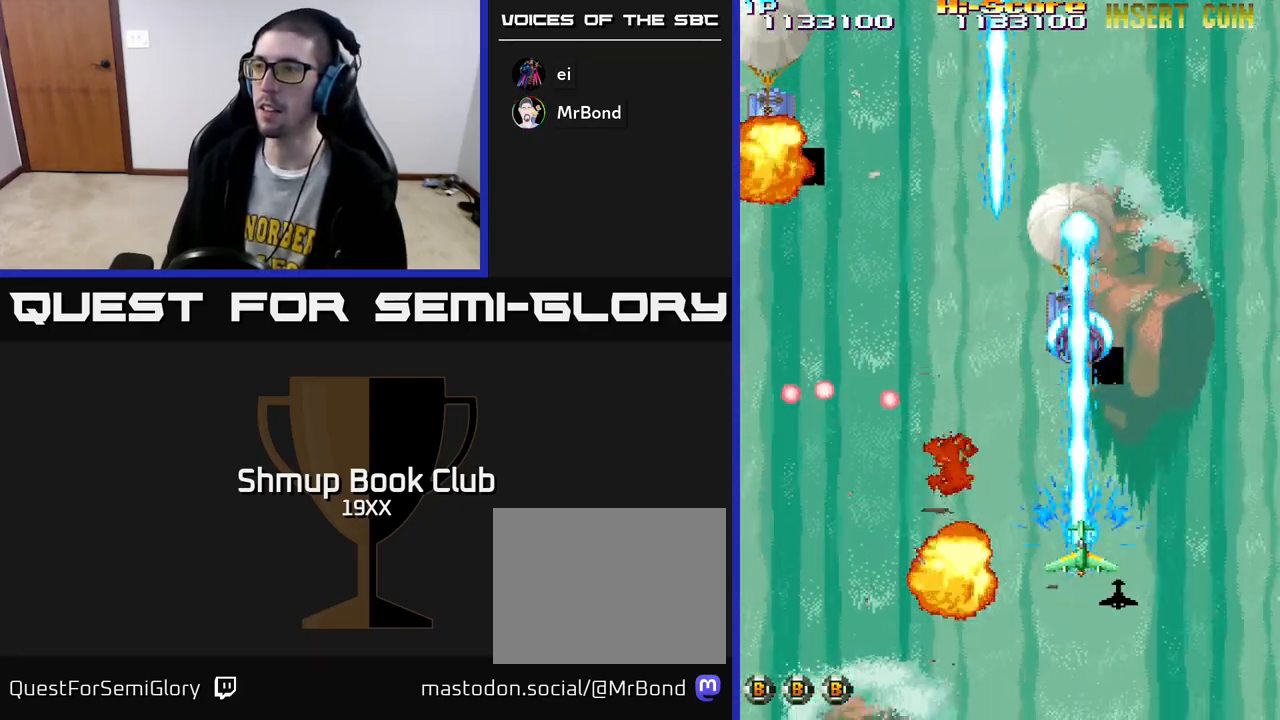
{"buttons": ["R2", "DPAD_UP", "DPAD_LEFT"], "left_stick": "center", "right_stick": "center", "events": [[33, "DPAD_LEFT", "down"], [217, "DPAD_UP", "down"]]}
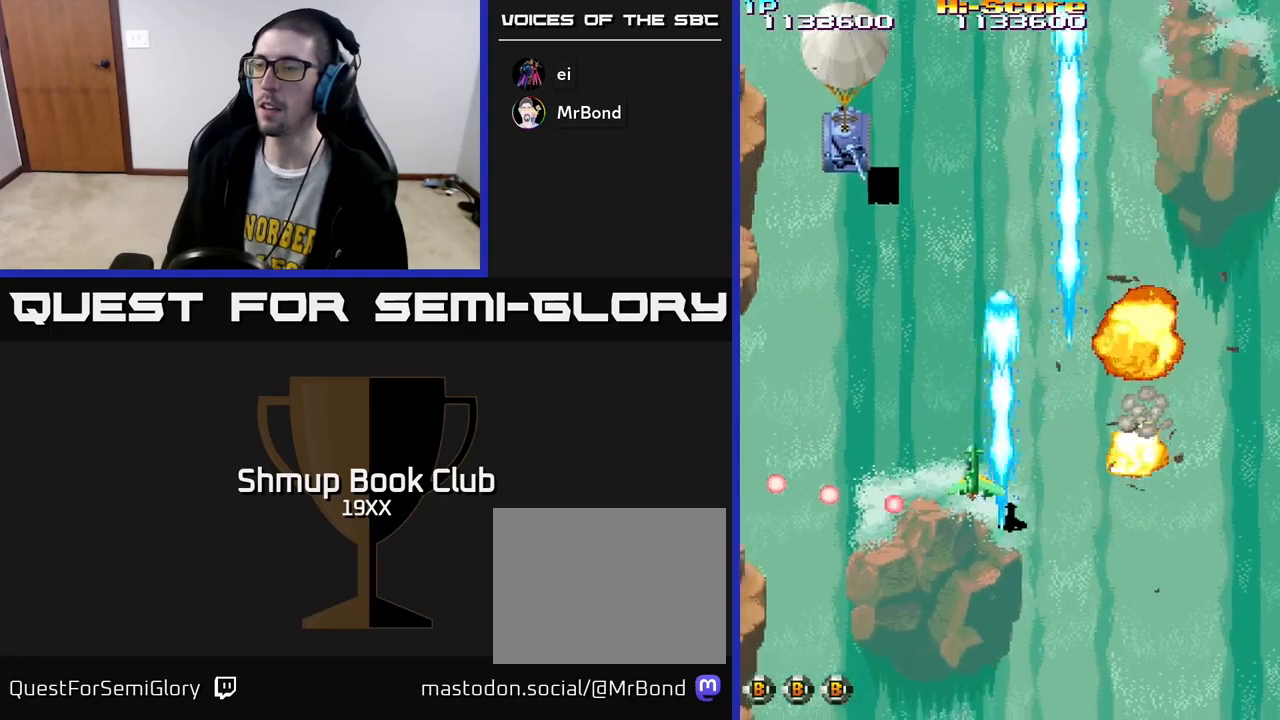
{"buttons": ["R2", "DPAD_DOWN"], "left_stick": "center", "right_stick": "center", "events": [[83, "DPAD_UP", "up"], [300, "DPAD_LEFT", "up"], [383, "DPAD_RIGHT", "down"], [417, "DPAD_DOWN", "down"], [500, "DPAD_RIGHT", "up"]]}
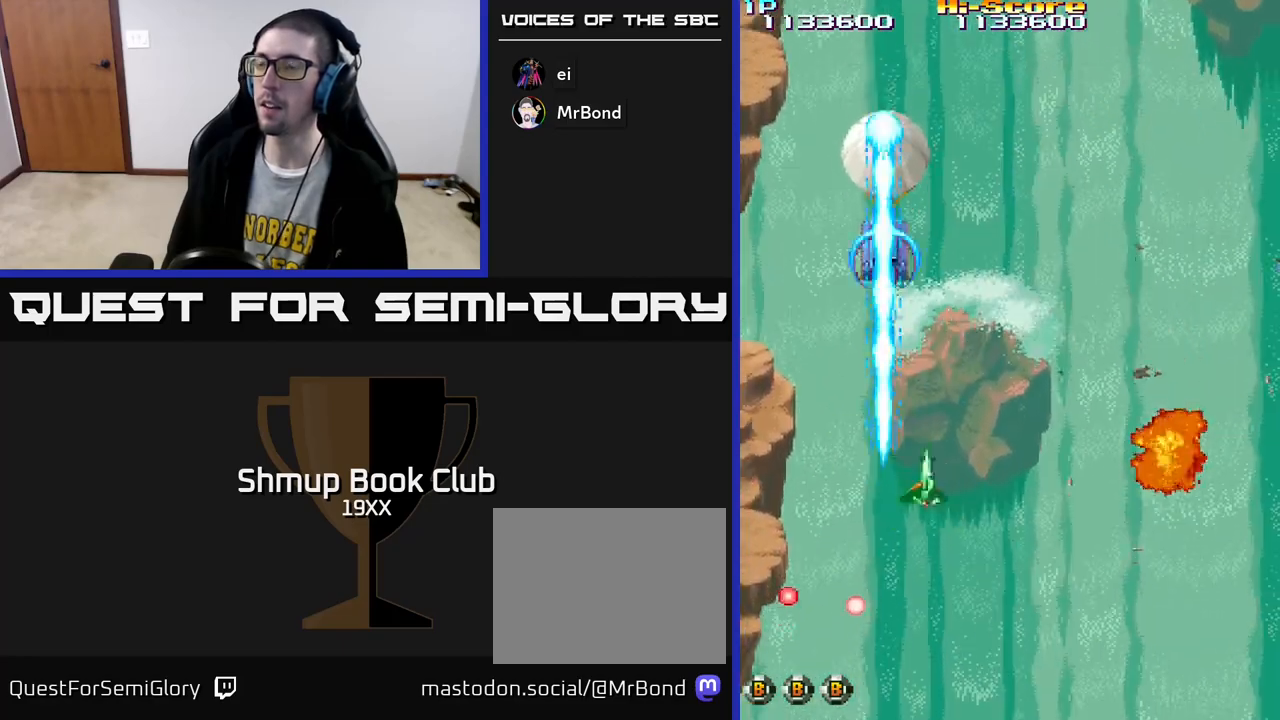
{"buttons": ["R2", "DPAD_RIGHT"], "left_stick": "center", "right_stick": "center", "events": [[250, "DPAD_RIGHT", "down"], [267, "DPAD_DOWN", "up"], [317, "DPAD_RIGHT", "up"], [367, "DPAD_UP", "down"], [417, "DPAD_UP", "up"], [433, "DPAD_RIGHT", "down"]]}
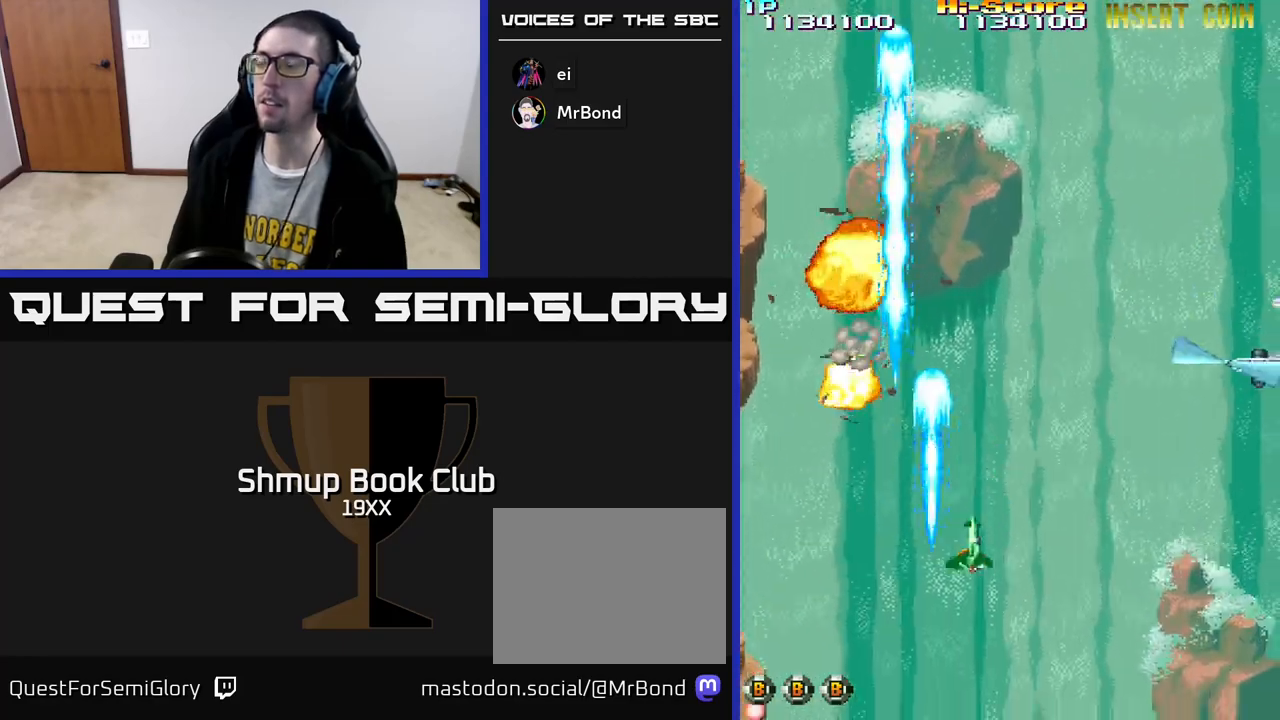
{"buttons": ["R2", "DPAD_DOWN", "DPAD_RIGHT"], "left_stick": "center", "right_stick": "center", "events": [[400, "DPAD_DOWN", "down"]]}
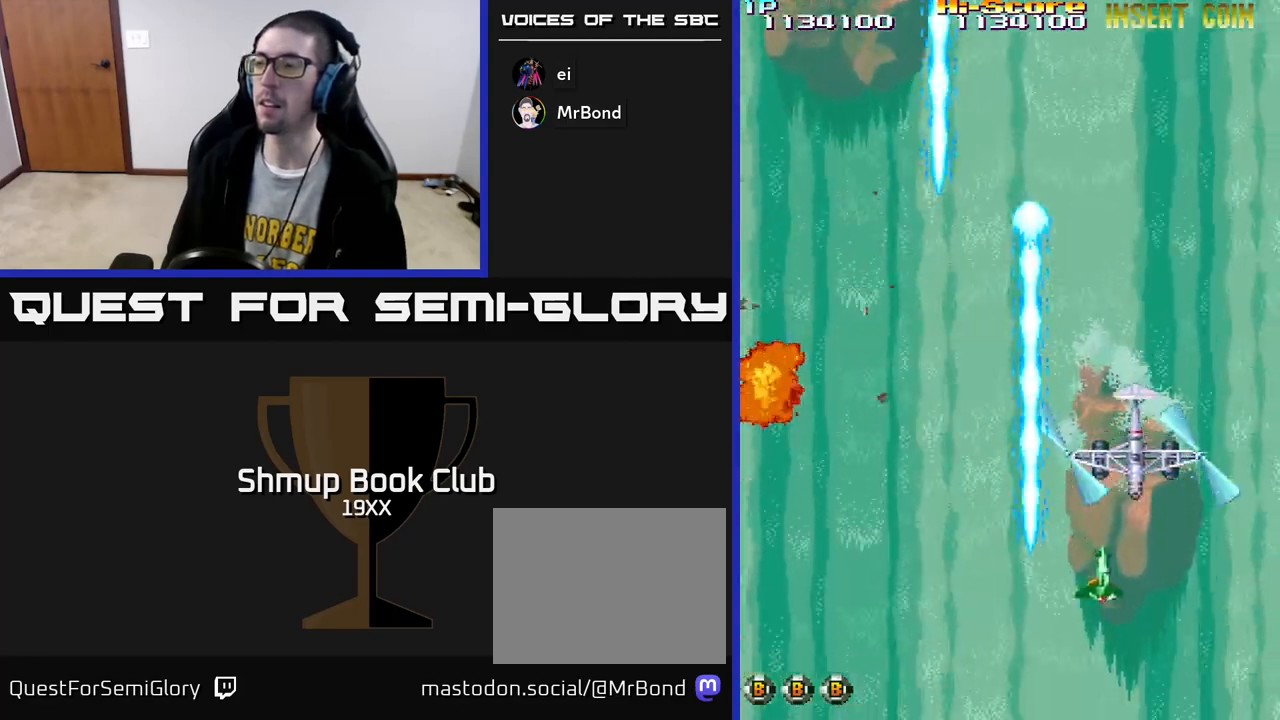
{"buttons": ["R2", "DPAD_DOWN"], "left_stick": "center", "right_stick": "center", "events": [[33, "DPAD_RIGHT", "up"], [50, "A", "down"], [50, "DPAD_DOWN", "up"], [67, "DPAD_LEFT", "down"], [183, "DPAD_DOWN", "down"], [200, "DPAD_LEFT", "up"], [283, "A", "up"], [283, "DPAD_DOWN", "up"], [333, "DPAD_LEFT", "down"], [367, "DPAD_DOWN", "down"], [400, "DPAD_LEFT", "up"], [433, "DPAD_RIGHT", "down"], [483, "DPAD_RIGHT", "up"]]}
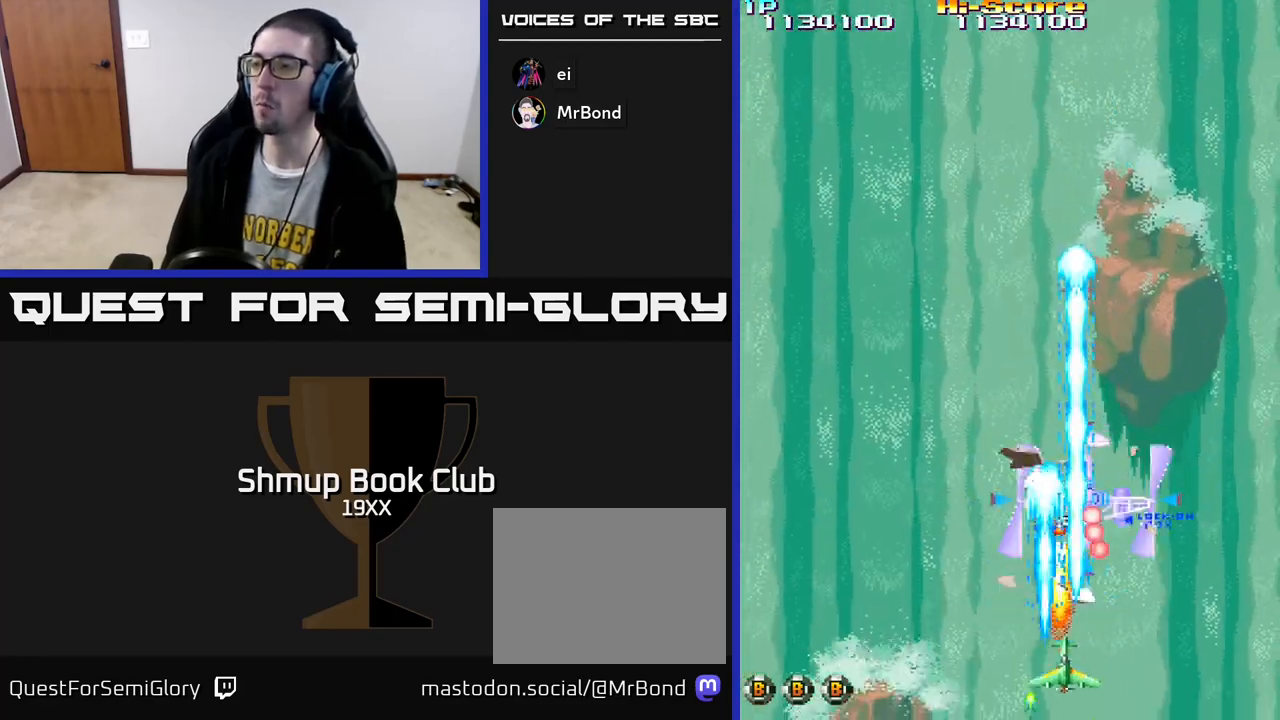
{"buttons": ["R2"], "left_stick": "center", "right_stick": "center", "events": [[17, "DPAD_LEFT", "down"], [50, "DPAD_DOWN", "up"], [167, "DPAD_LEFT", "up"], [200, "DPAD_RIGHT", "down"], [233, "DPAD_RIGHT", "up"], [267, "DPAD_LEFT", "down"], [383, "DPAD_LEFT", "up"]]}
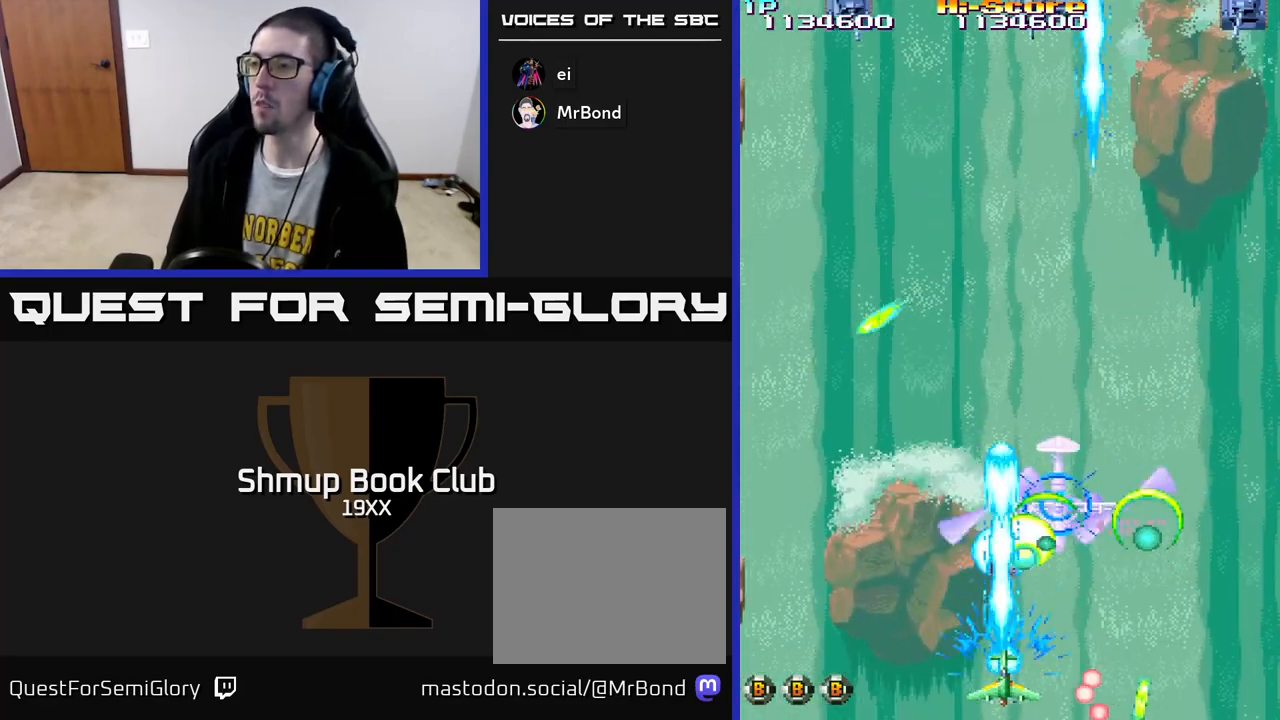
{"buttons": ["R2", "DPAD_DOWN"], "left_stick": "center", "right_stick": "center", "events": [[33, "DPAD_UP", "down"], [133, "DPAD_RIGHT", "down"], [167, "DPAD_UP", "up"], [217, "DPAD_RIGHT", "up"], [267, "DPAD_LEFT", "down"], [400, "DPAD_LEFT", "up"], [467, "DPAD_DOWN", "down"]]}
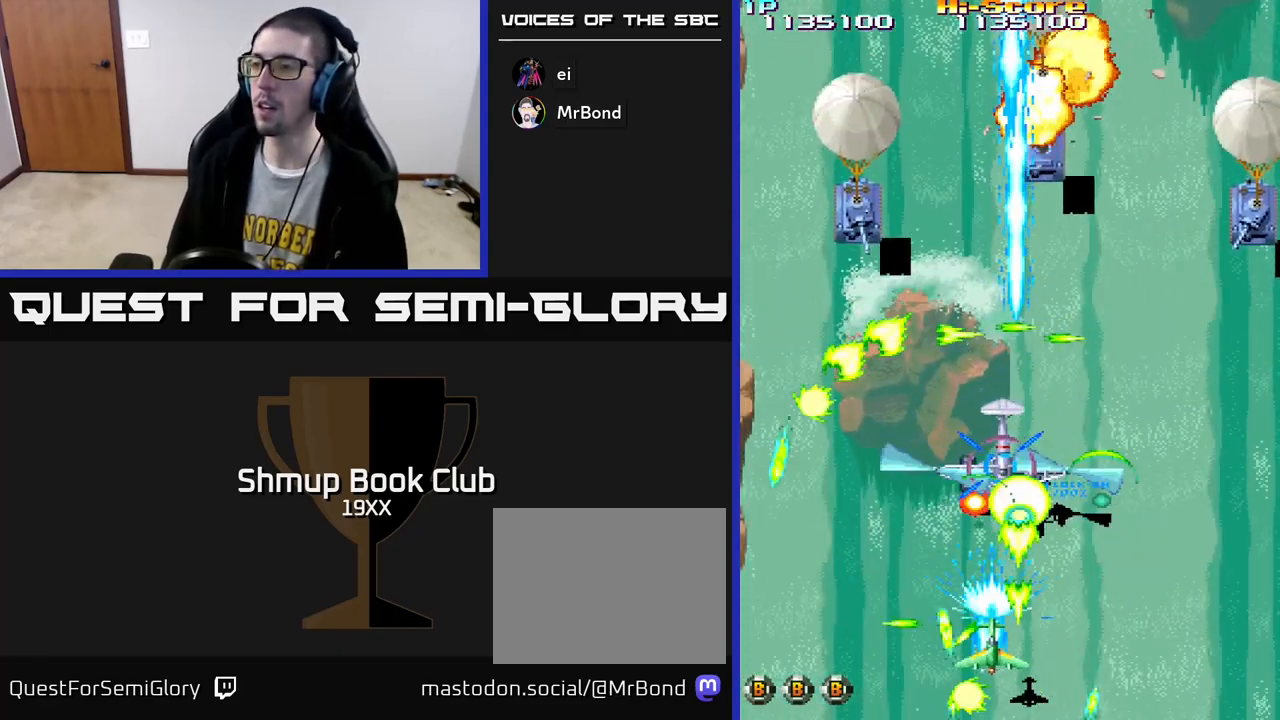
{"buttons": ["R2", "DPAD_RIGHT"], "left_stick": "center", "right_stick": "center", "events": [[17, "DPAD_DOWN", "up"], [17, "DPAD_LEFT", "down"], [100, "DPAD_UP", "down"], [350, "DPAD_UP", "up"], [450, "DPAD_LEFT", "up"], [483, "DPAD_RIGHT", "down"]]}
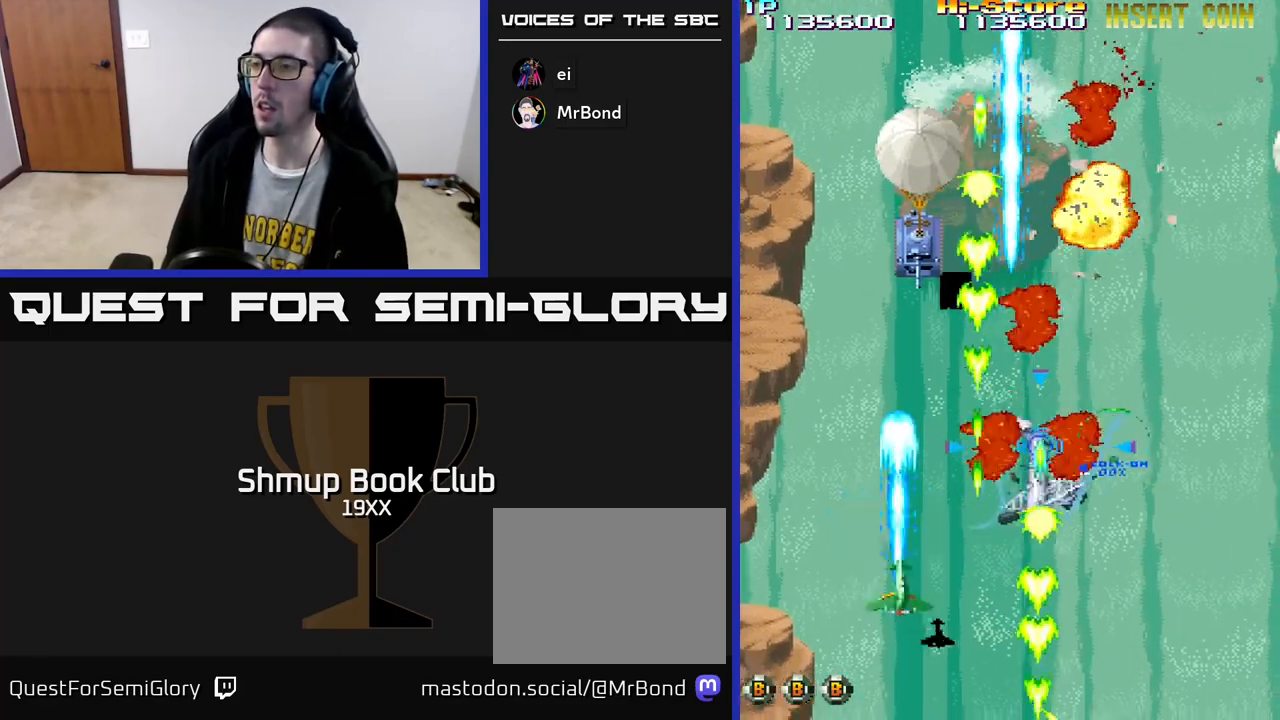
{"buttons": ["R2", "DPAD_RIGHT"], "left_stick": "center", "right_stick": "center", "events": []}
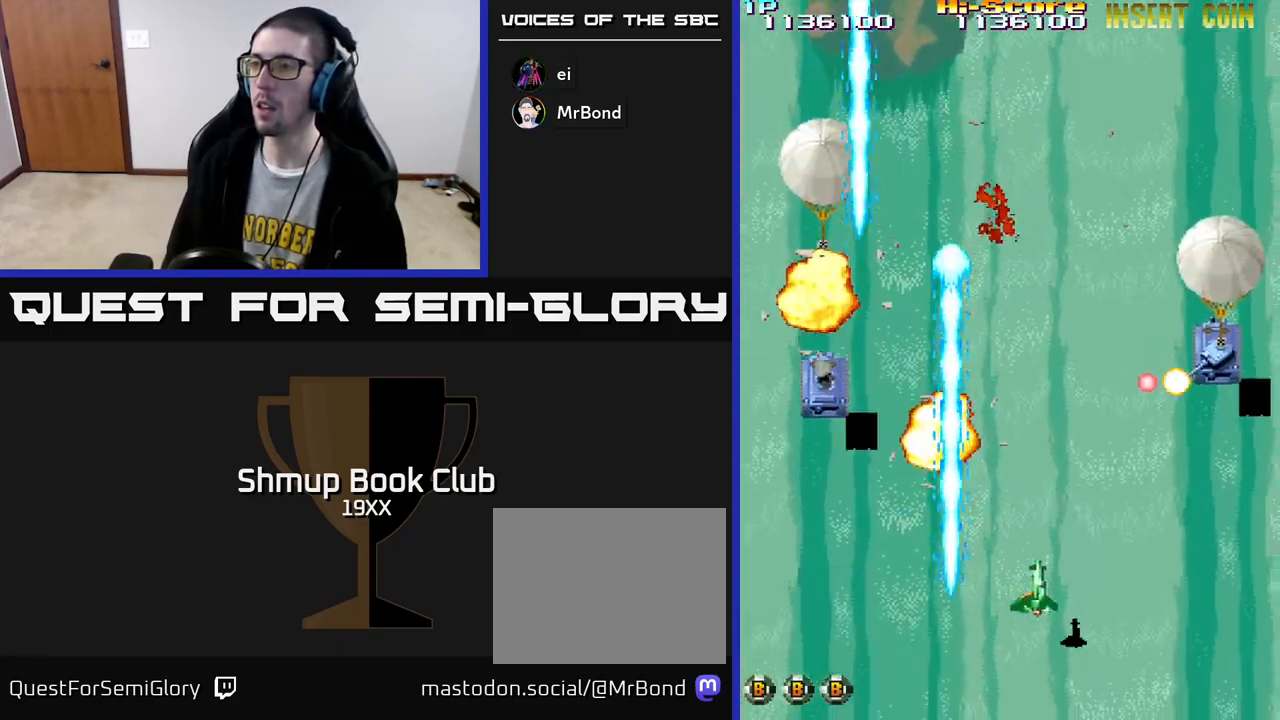
{"buttons": ["R2", "DPAD_DOWN"], "left_stick": "center", "right_stick": "center", "events": [[417, "DPAD_RIGHT", "up"], [433, "DPAD_DOWN", "down"]]}
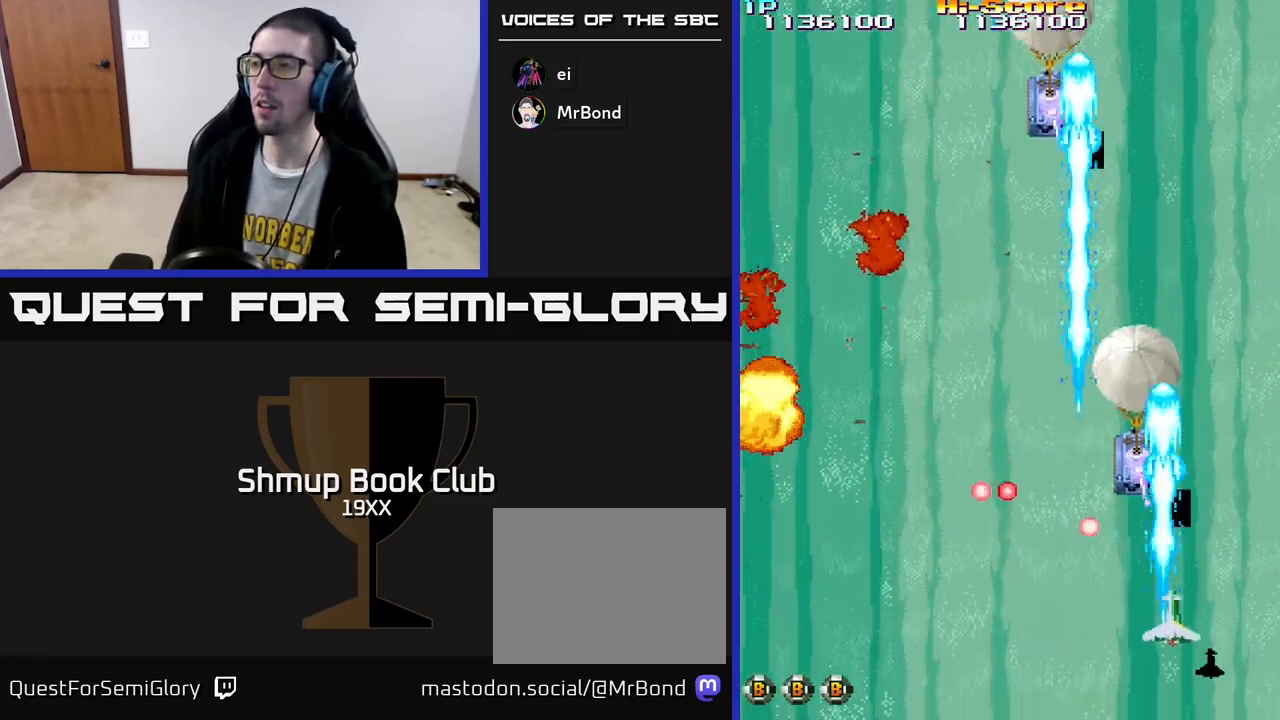
{"buttons": ["R2", "DPAD_LEFT"], "left_stick": "center", "right_stick": "center"}
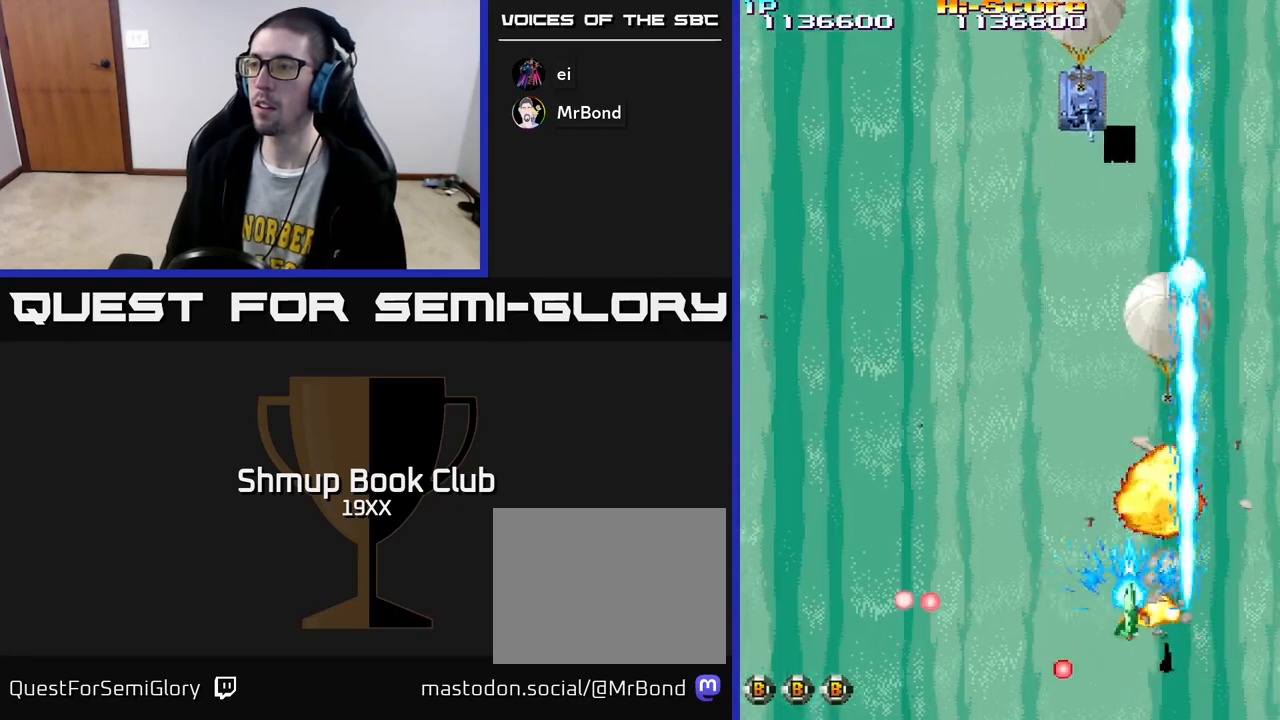
{"buttons": ["R2", "DPAD_UP", "DPAD_LEFT"], "left_stick": "center", "right_stick": "center", "events": [[100, "DPAD_UP", "down"], [217, "DPAD_LEFT", "up"], [283, "DPAD_RIGHT", "down"], [317, "DPAD_RIGHT", "up"], [400, "DPAD_LEFT", "down"], [483, "DPAD_UP", "up"], [500, "DPAD_UP", "down"]]}
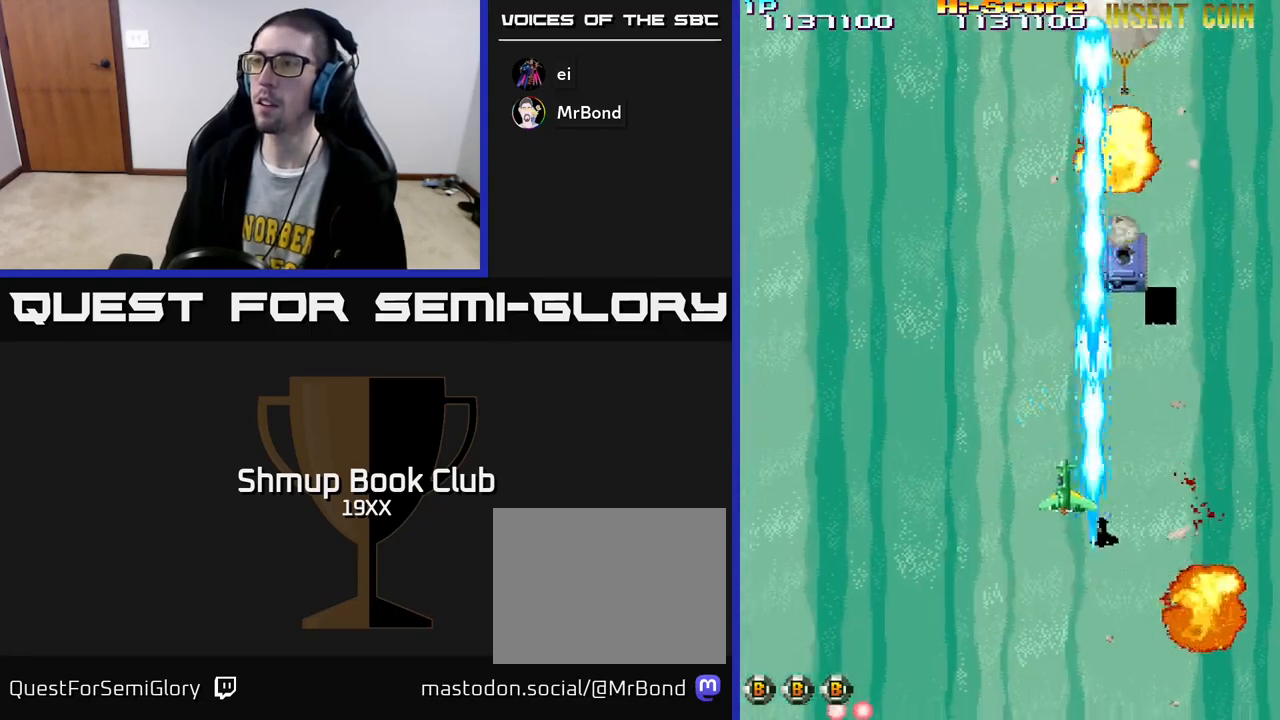
{"buttons": ["R2", "DPAD_LEFT"], "left_stick": "center", "right_stick": "center", "events": [[50, "DPAD_UP", "up"]]}
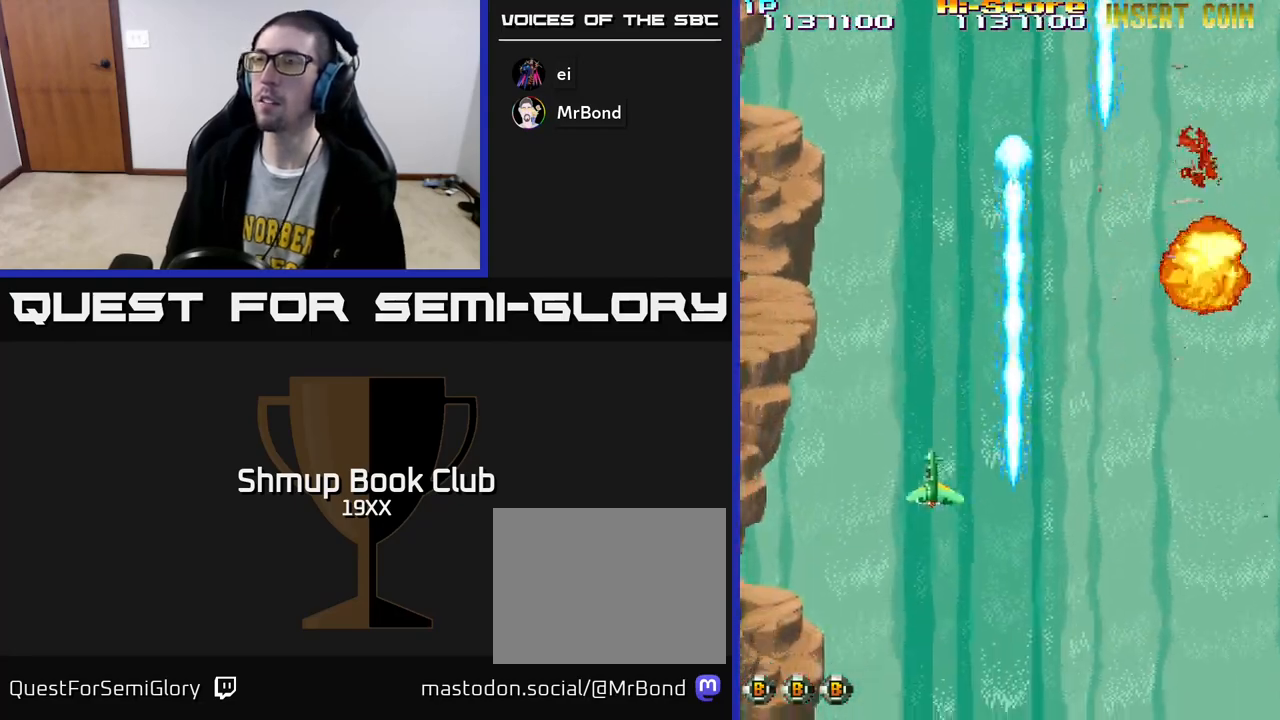
{"buttons": ["R2", "DPAD_LEFT"], "left_stick": "center", "right_stick": "center", "events": [[83, "DPAD_DOWN", "down"], [100, "DPAD_LEFT", "up"], [233, "DPAD_RIGHT", "down"], [350, "DPAD_RIGHT", "up"], [450, "DPAD_LEFT", "down"], [467, "DPAD_DOWN", "up"]]}
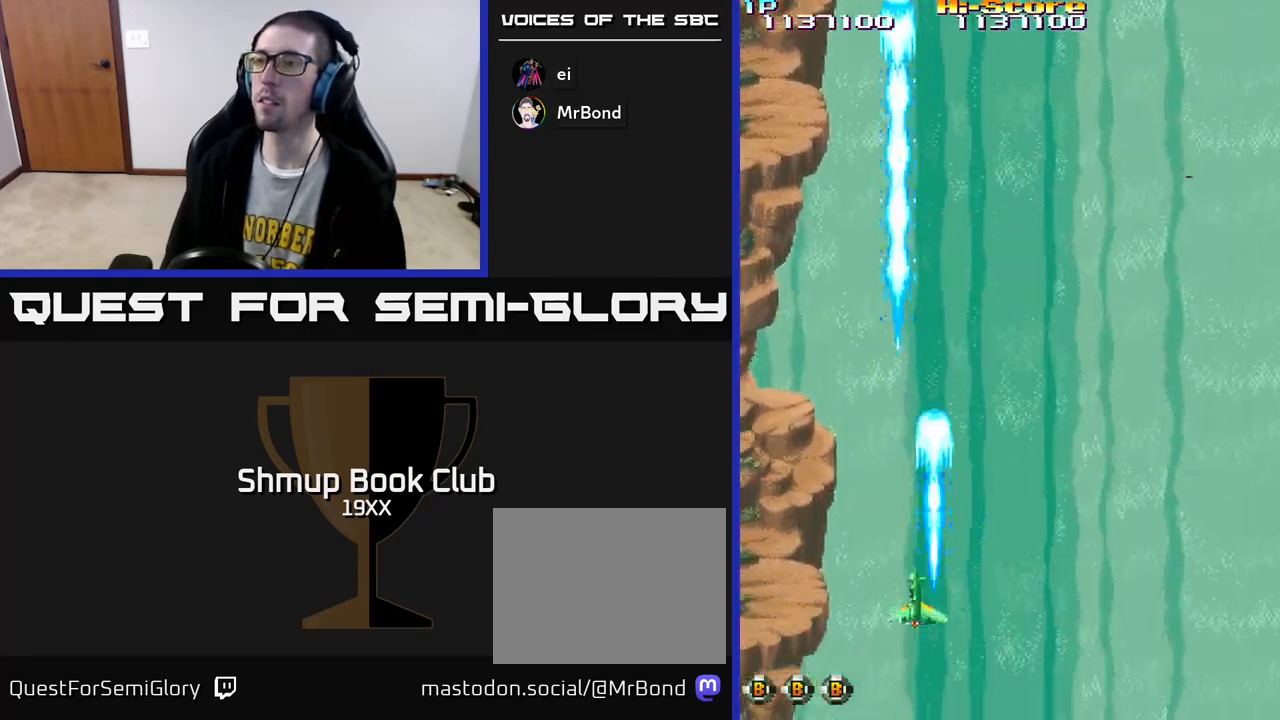
{"buttons": ["R2", "DPAD_DOWN", "DPAD_RIGHT"], "left_stick": "center", "right_stick": "center", "events": [[83, "DPAD_LEFT", "up"], [117, "DPAD_RIGHT", "down"], [433, "DPAD_DOWN", "down"]]}
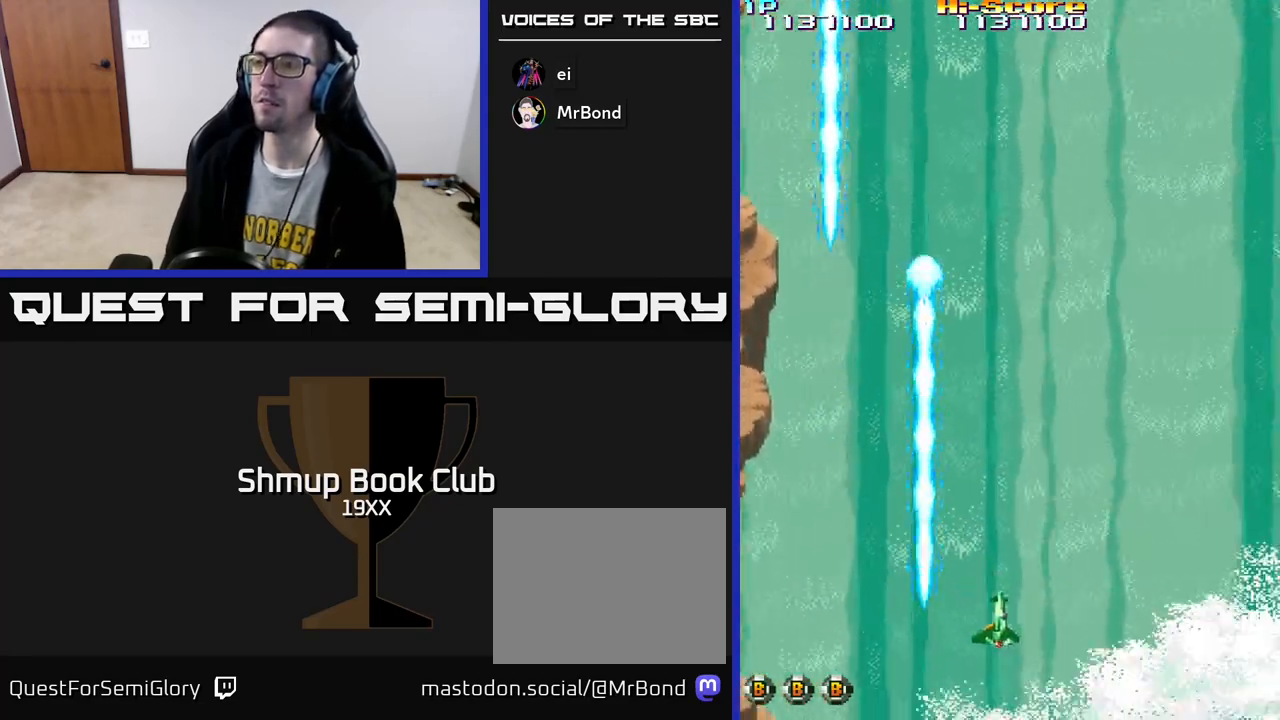
{"buttons": ["R2"], "left_stick": "center", "right_stick": "center", "events": [[467, "DPAD_RIGHT", "up"], [483, "DPAD_DOWN", "up"]]}
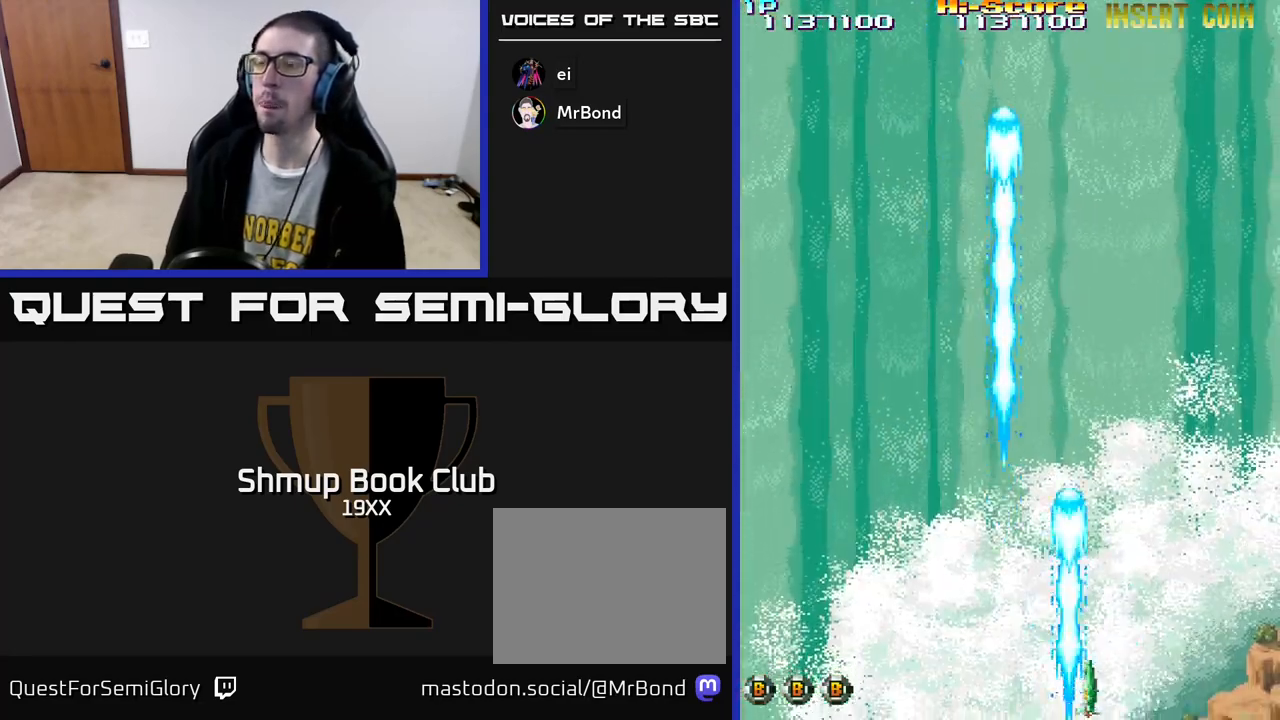
{"buttons": ["R2", "DPAD_LEFT"], "left_stick": "center", "right_stick": "center", "events": [[17, "DPAD_LEFT", "down"]]}
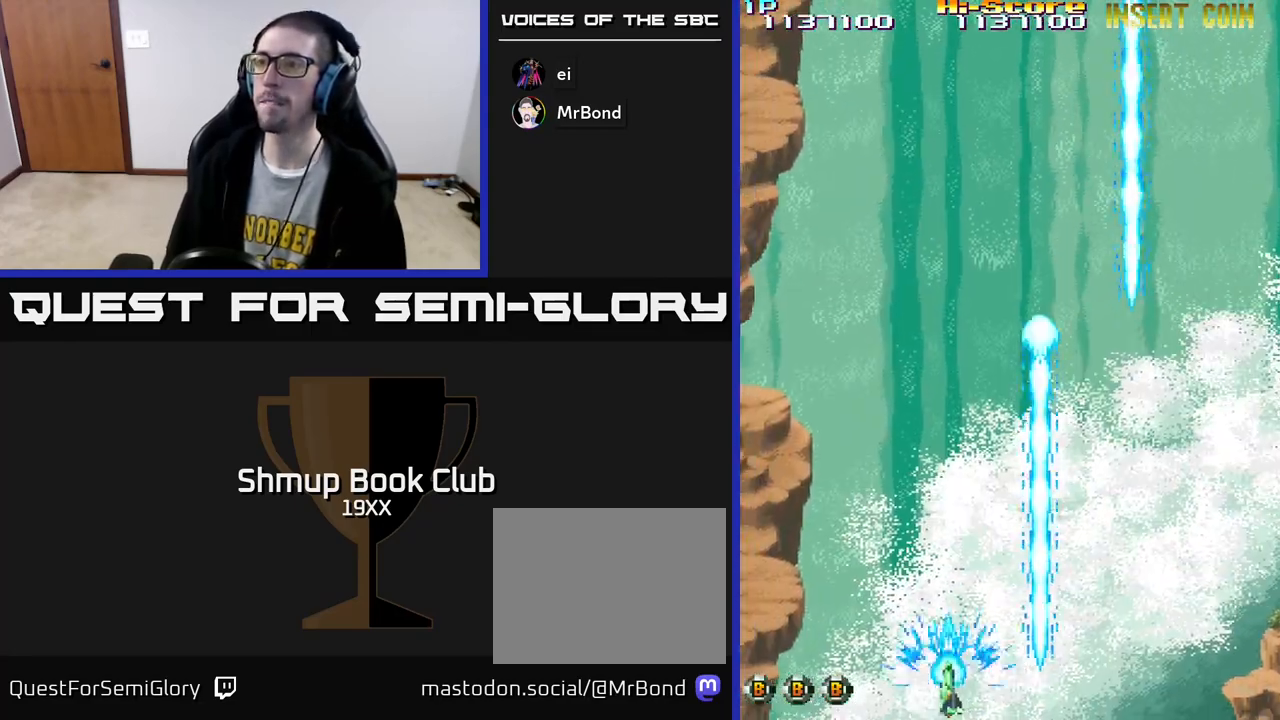
{"buttons": ["R2", "DPAD_DOWN", "DPAD_RIGHT"], "left_stick": "center", "right_stick": "center", "events": [[217, "DPAD_LEFT", "up"], [233, "DPAD_DOWN", "down"], [233, "DPAD_RIGHT", "down"]]}
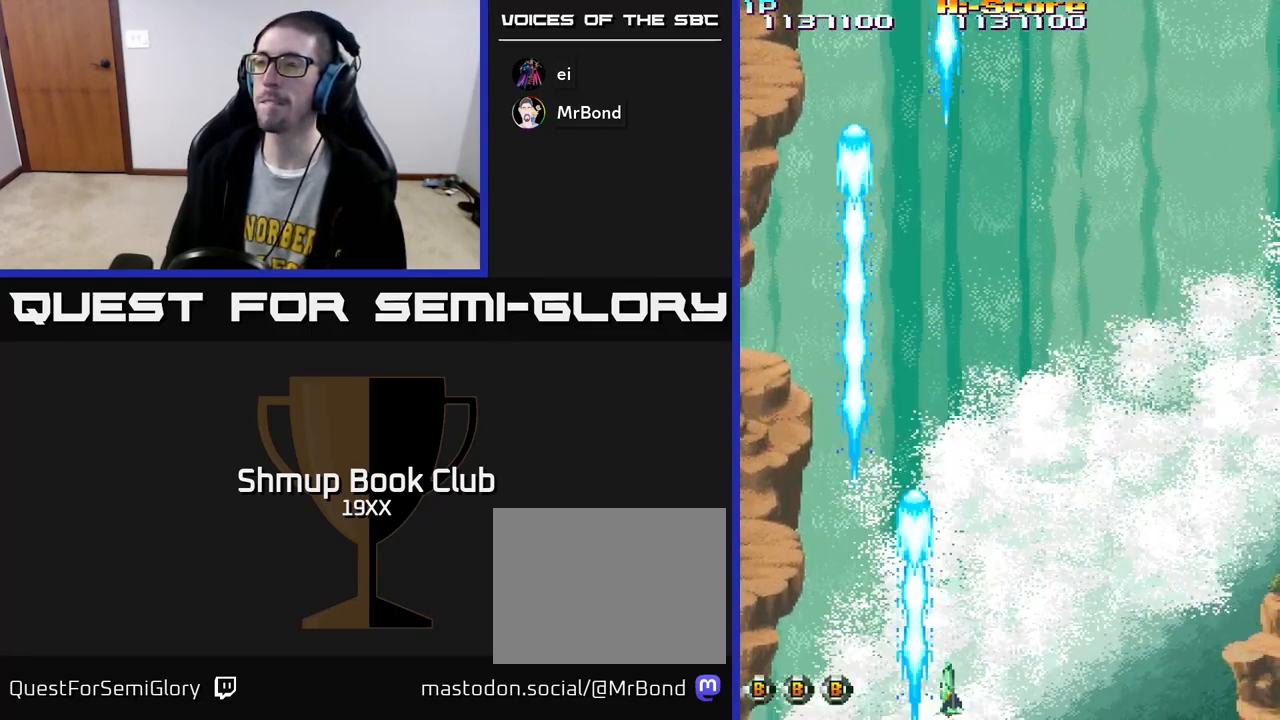
{"buttons": ["R2", "DPAD_LEFT"], "left_stick": "center", "right_stick": "center", "events": [[217, "DPAD_DOWN", "up"], [367, "DPAD_RIGHT", "up"], [417, "DPAD_LEFT", "down"]]}
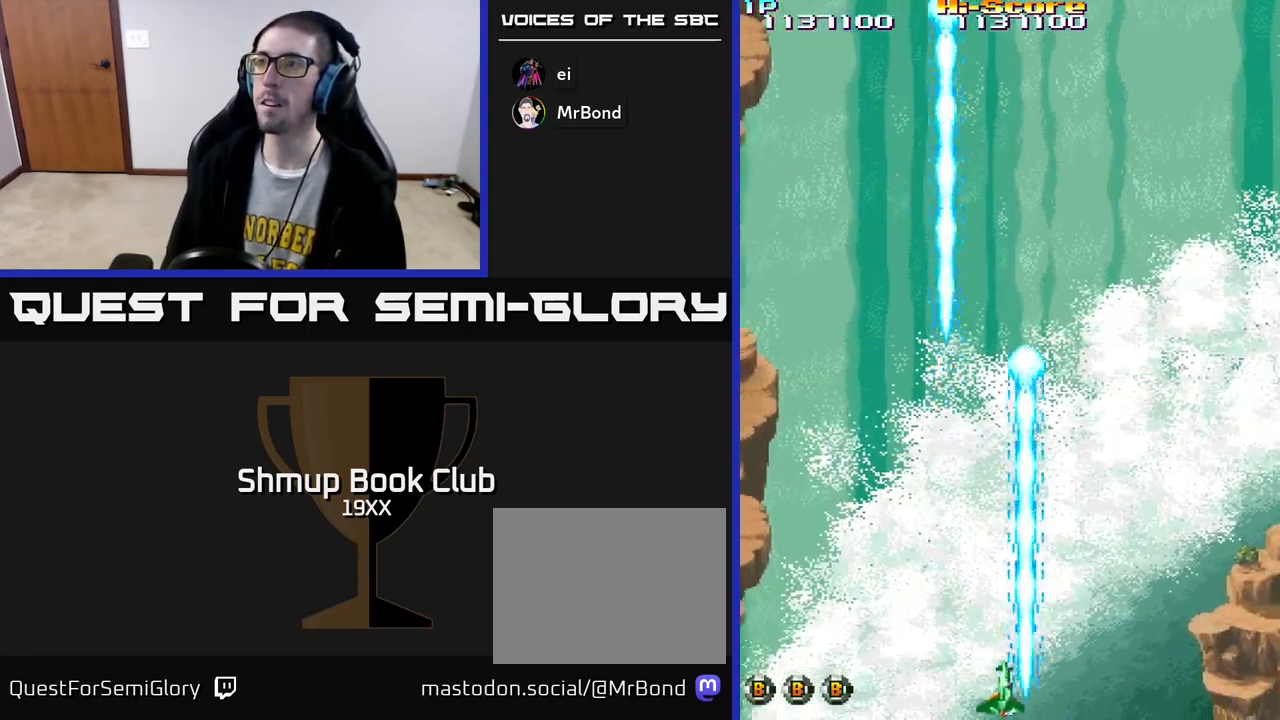
{"buttons": ["R2", "DPAD_LEFT"], "left_stick": "center", "right_stick": "center", "events": []}
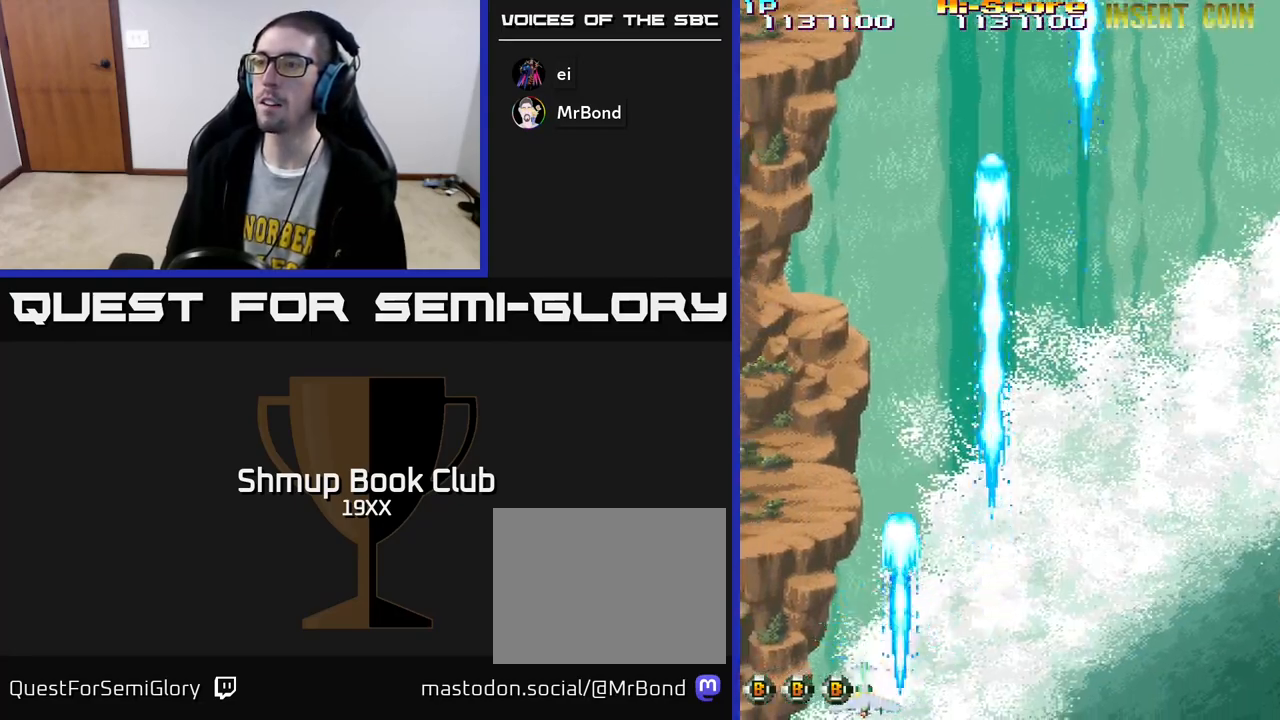
{"buttons": ["R2"], "left_stick": "center", "right_stick": "center", "events": [[33, "DPAD_DOWN", "down"], [50, "DPAD_LEFT", "up"], [100, "DPAD_RIGHT", "down"], [200, "DPAD_RIGHT", "up"], [367, "DPAD_DOWN", "up"]]}
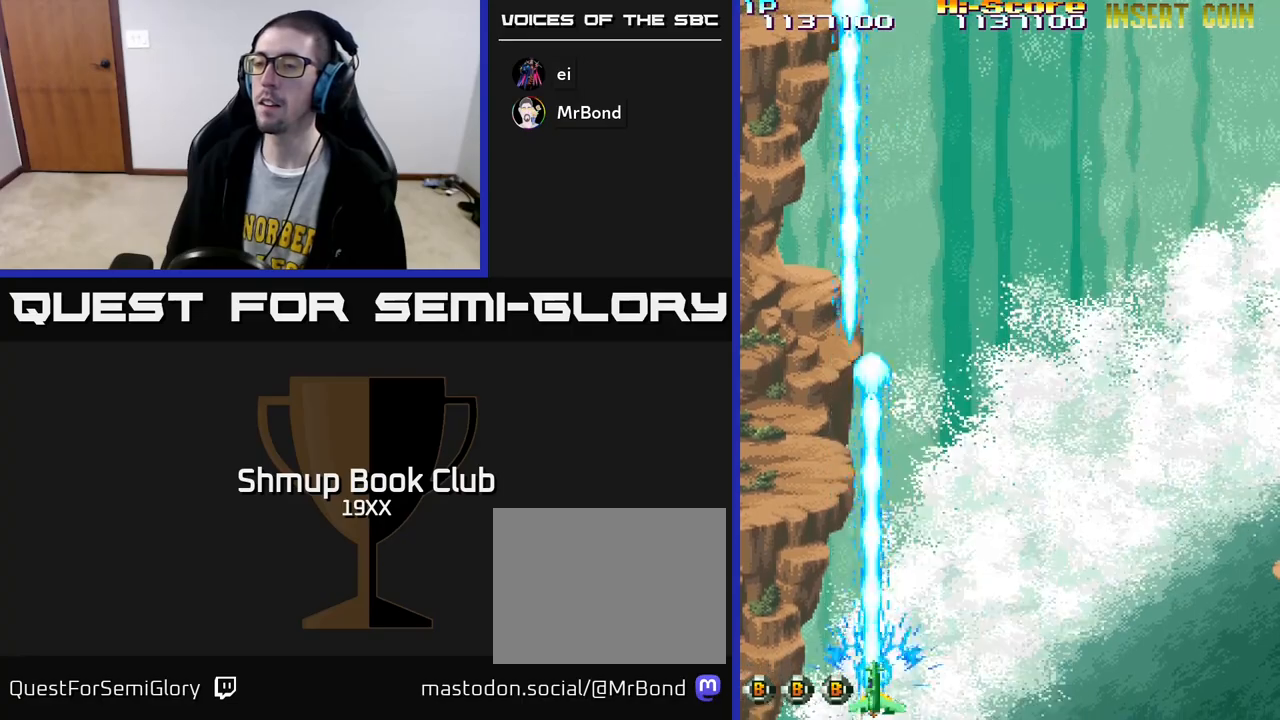
{"buttons": ["R2"], "left_stick": "center", "right_stick": "center", "events": [[33, "DPAD_LEFT", "down"], [100, "DPAD_LEFT", "up"]]}
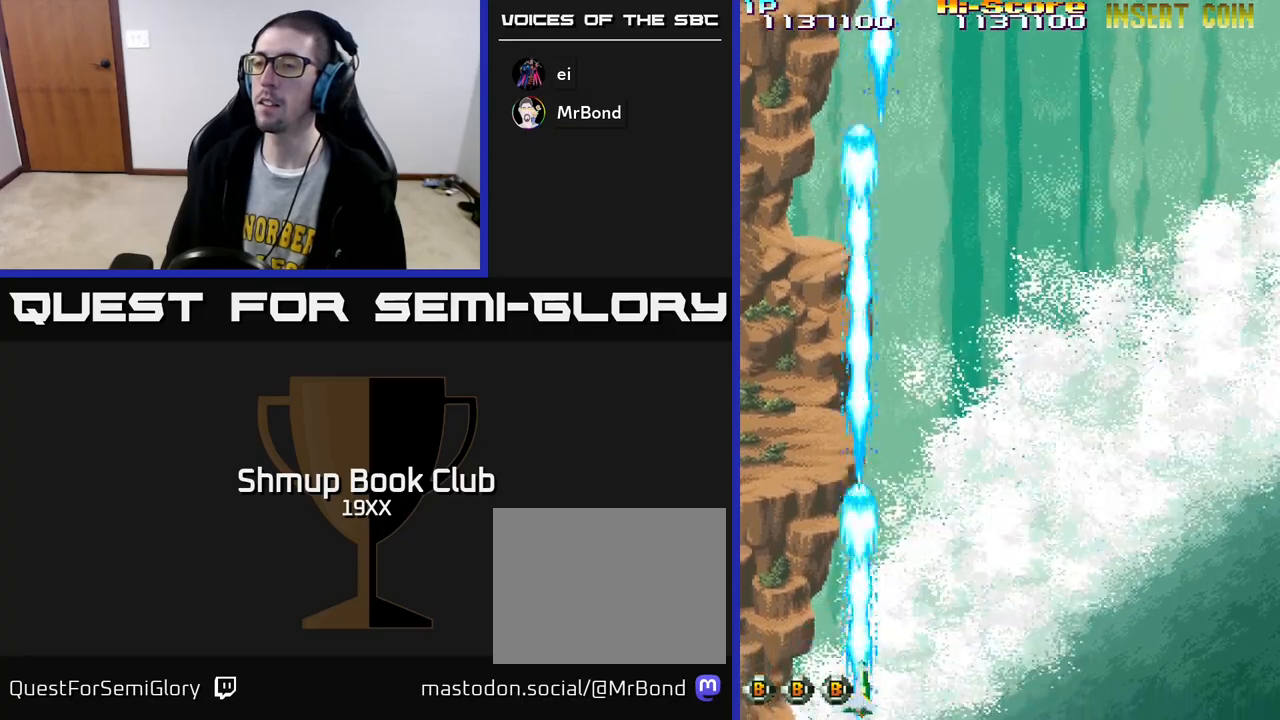
{"buttons": ["R2"], "left_stick": "center", "right_stick": "center", "events": []}
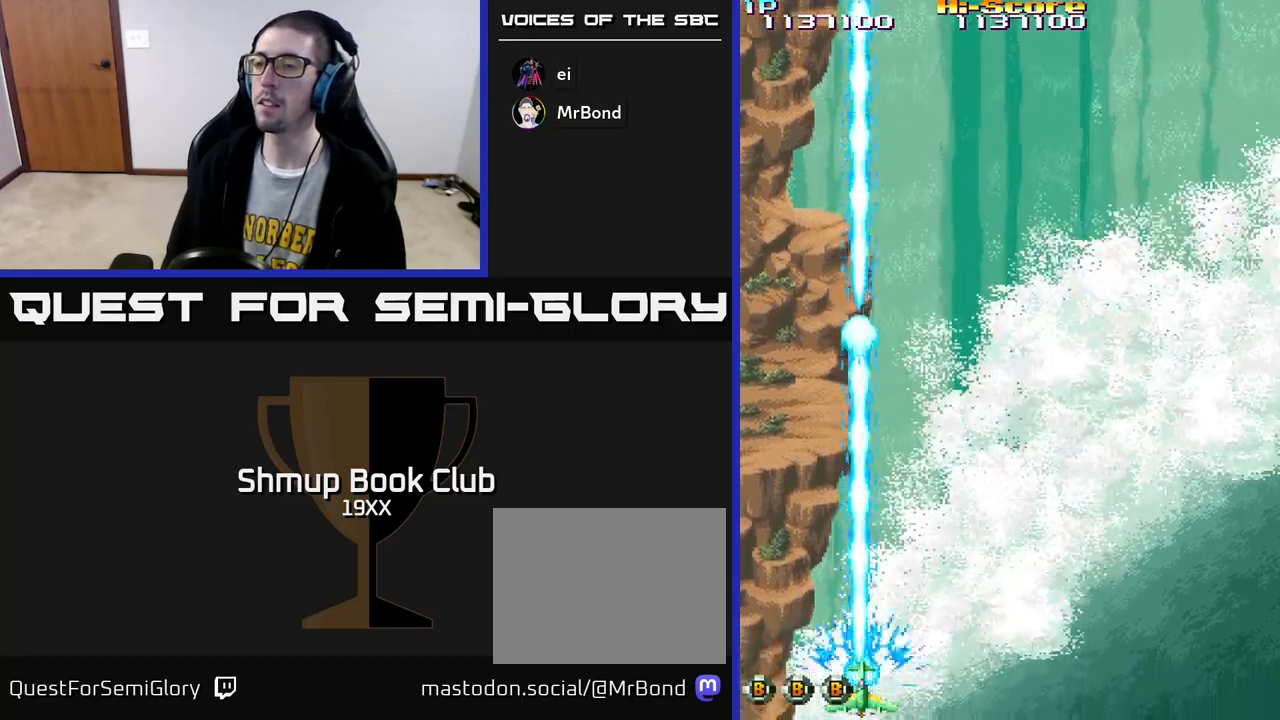
{"buttons": ["R2"], "left_stick": "center", "right_stick": "center", "events": []}
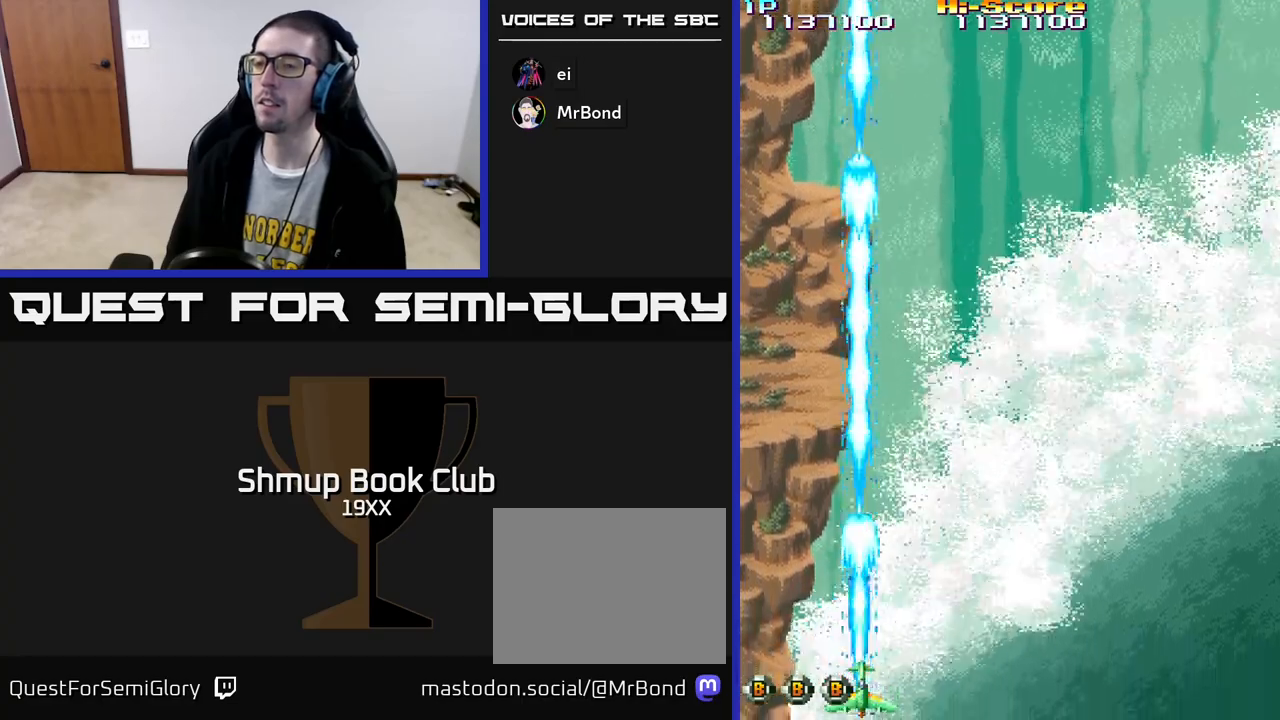
{"buttons": ["R2", "DPAD_RIGHT"], "left_stick": "center", "right_stick": "center", "events": [[150, "DPAD_LEFT", "down"], [283, "DPAD_LEFT", "up"], [317, "DPAD_RIGHT", "down"]]}
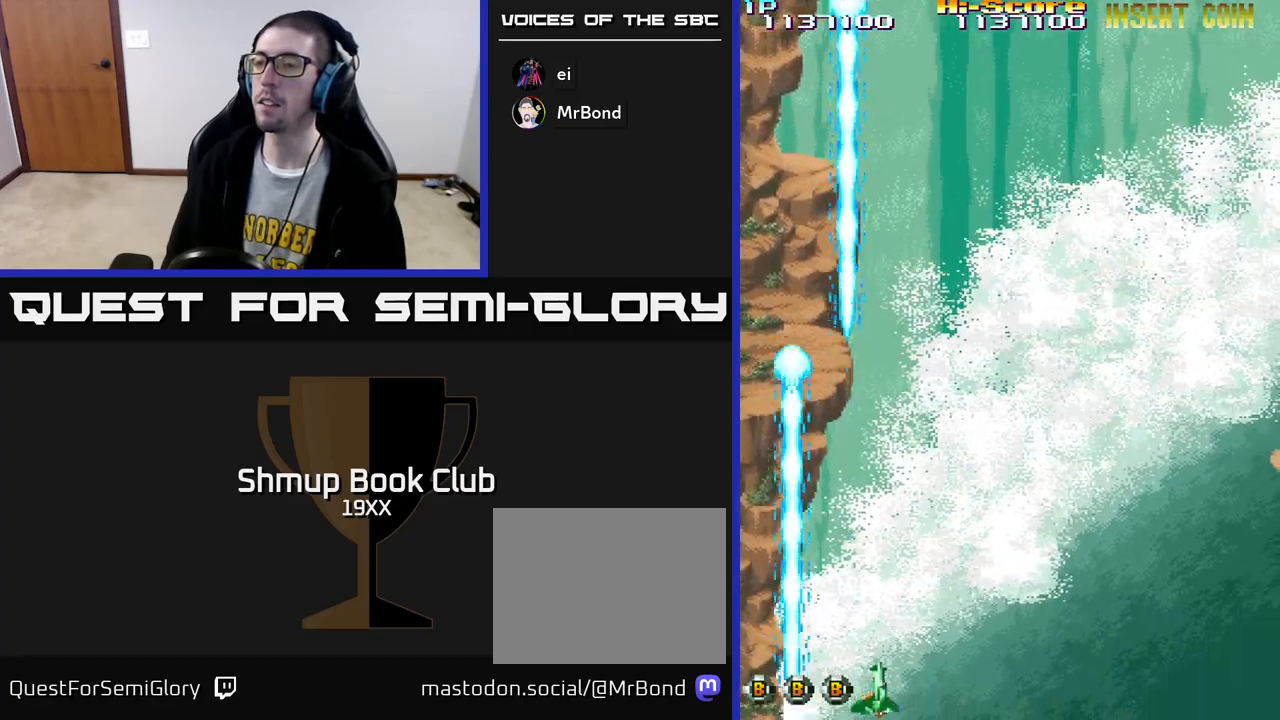
{"buttons": ["R2", "DPAD_LEFT"], "left_stick": "center", "right_stick": "center", "events": [[83, "DPAD_RIGHT", "up"], [133, "DPAD_LEFT", "down"], [333, "DPAD_LEFT", "up"], [367, "DPAD_RIGHT", "down"], [433, "DPAD_DOWN", "down"], [450, "DPAD_RIGHT", "up"], [483, "DPAD_DOWN", "up"], [500, "DPAD_LEFT", "down"]]}
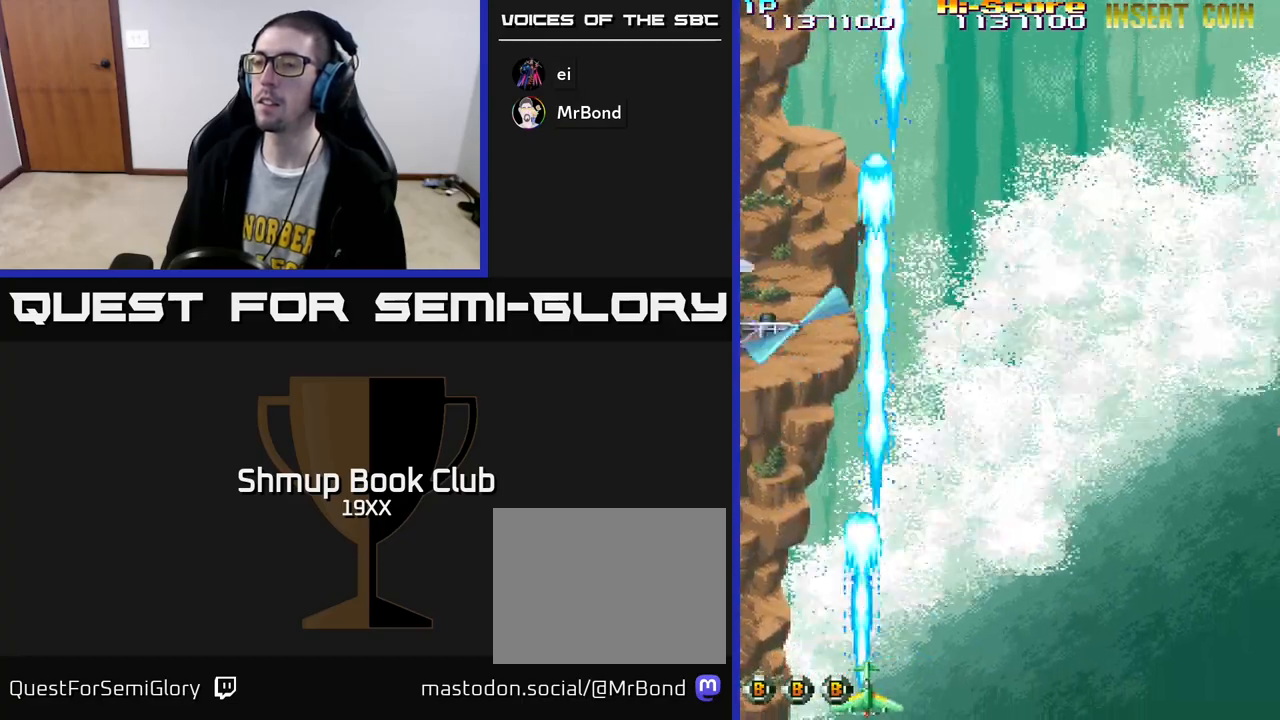
{"buttons": ["R2", "DPAD_UP"], "left_stick": "center", "right_stick": "center", "events": [[167, "DPAD_UP", "down"], [200, "DPAD_LEFT", "up"], [267, "DPAD_RIGHT", "down"], [350, "DPAD_RIGHT", "up"]]}
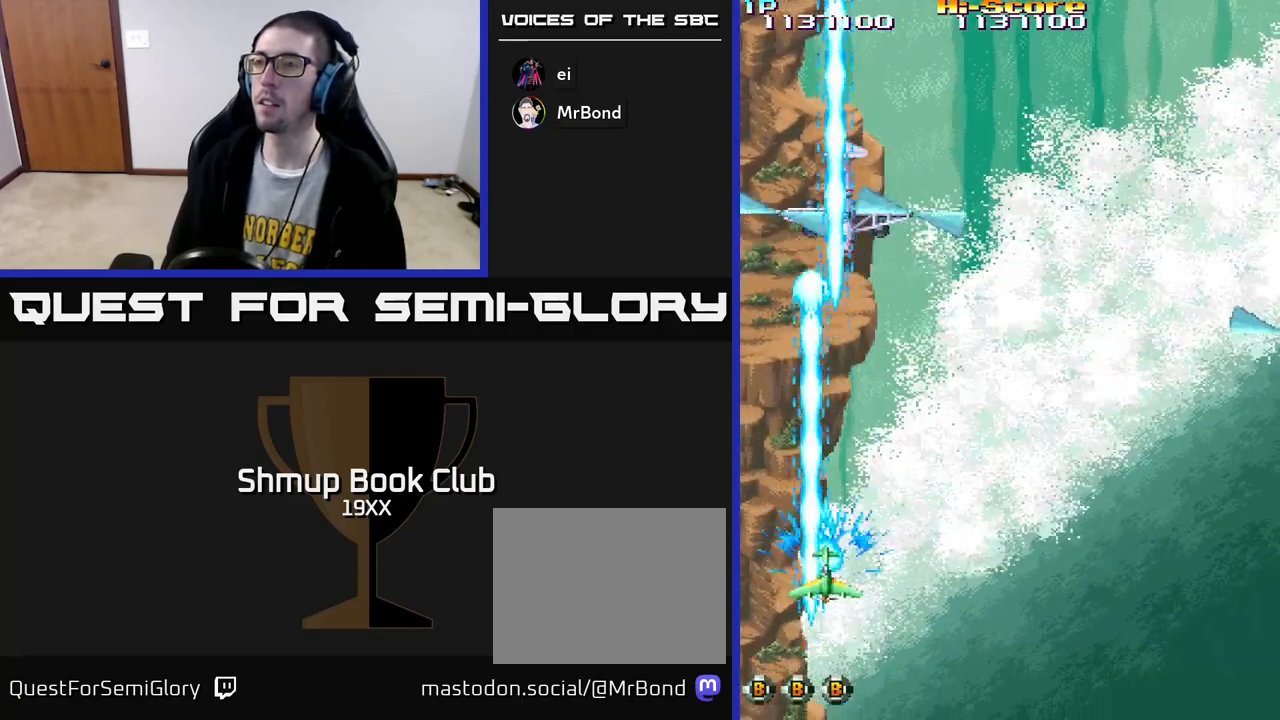
{"buttons": ["R2", "DPAD_UP", "DPAD_RIGHT"], "left_stick": "center", "right_stick": "center", "events": [[83, "DPAD_UP", "up"], [133, "A", "down"], [183, "DPAD_RIGHT", "down"], [300, "DPAD_UP", "down"], [400, "A", "up"]]}